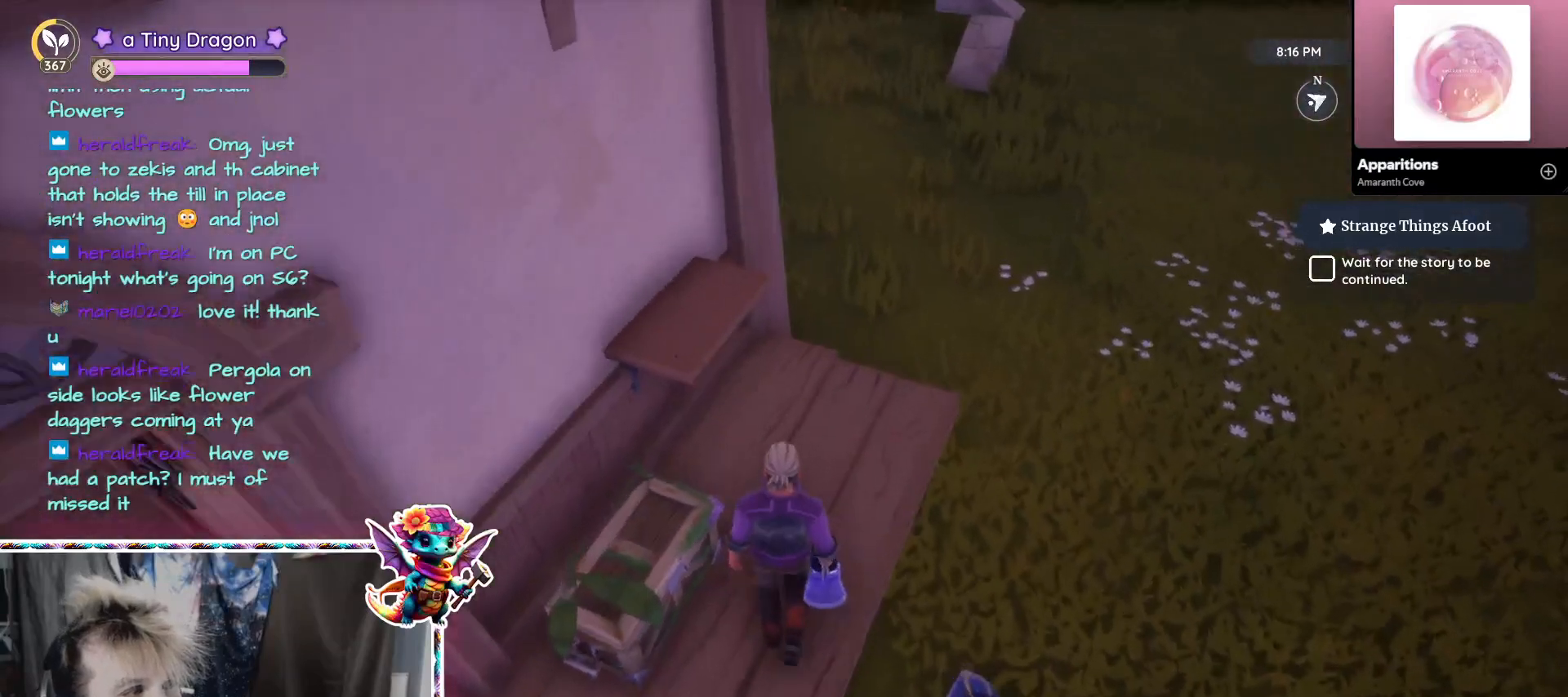
Gameplay with keyboard and mouse; each line is a JSON object with the keys and mouse buttons held at the frame after it. "events" lists presses ("down") and releases ("up") of "1", "2", "3", "4", "5", "a", "alt", "ctrl", "d", "f", "s", "shift", "v", "w", "z", "mouse_left", "mouse_wheel" and "mouse_right" between this image and that frame as [ms after this image, input, new state], when the widget could be followed in between. "mouse_left", "mouse_wheel", "mouse_right" = the "left", "wheel", "right" buttons of the "mouse" list. No other keys are recorded. "wheel" means that the mouse wheel is clicked or scrolled. Mouse movement is not recorded.
{"keys": [], "mouse": [], "events": [[250, "mouse_left", "down"], [383, "mouse_left", "up"]]}
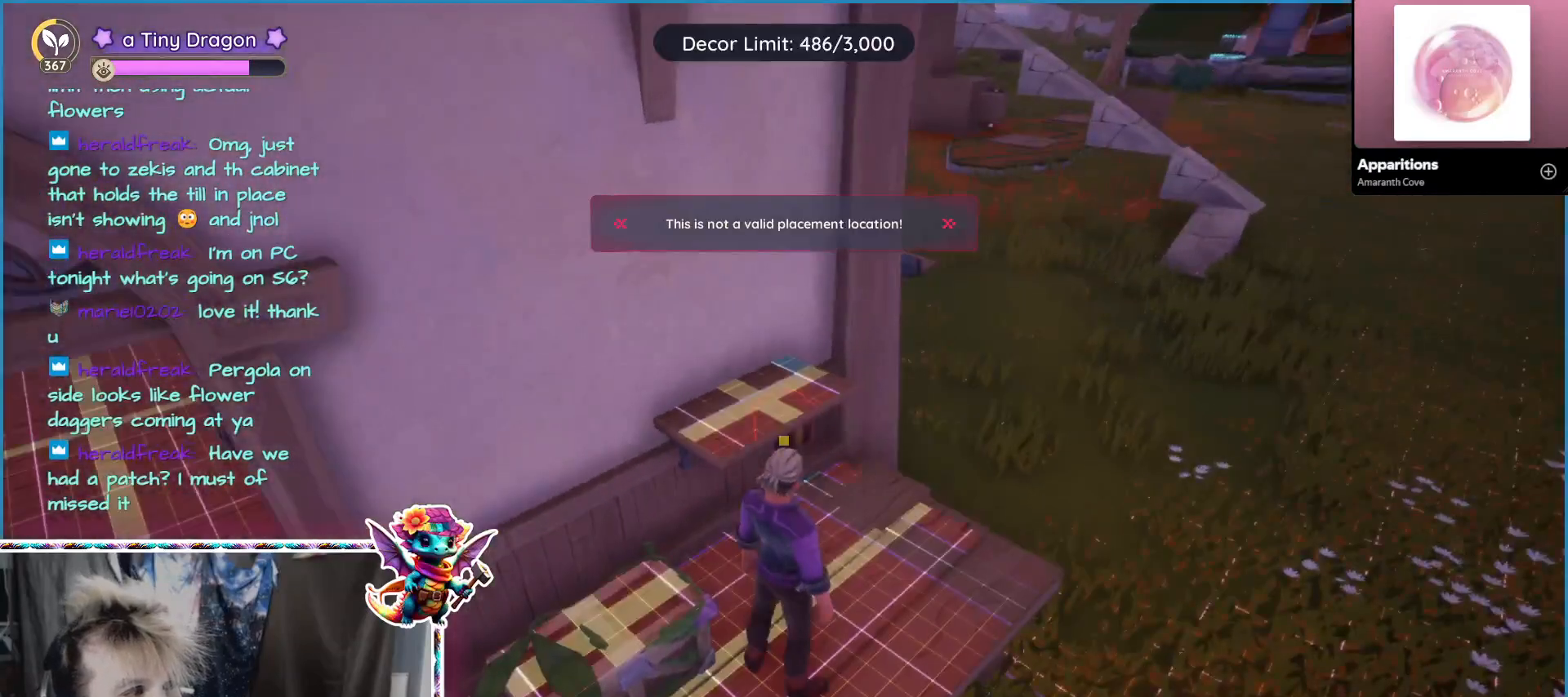
{"keys": [], "mouse": [], "events": []}
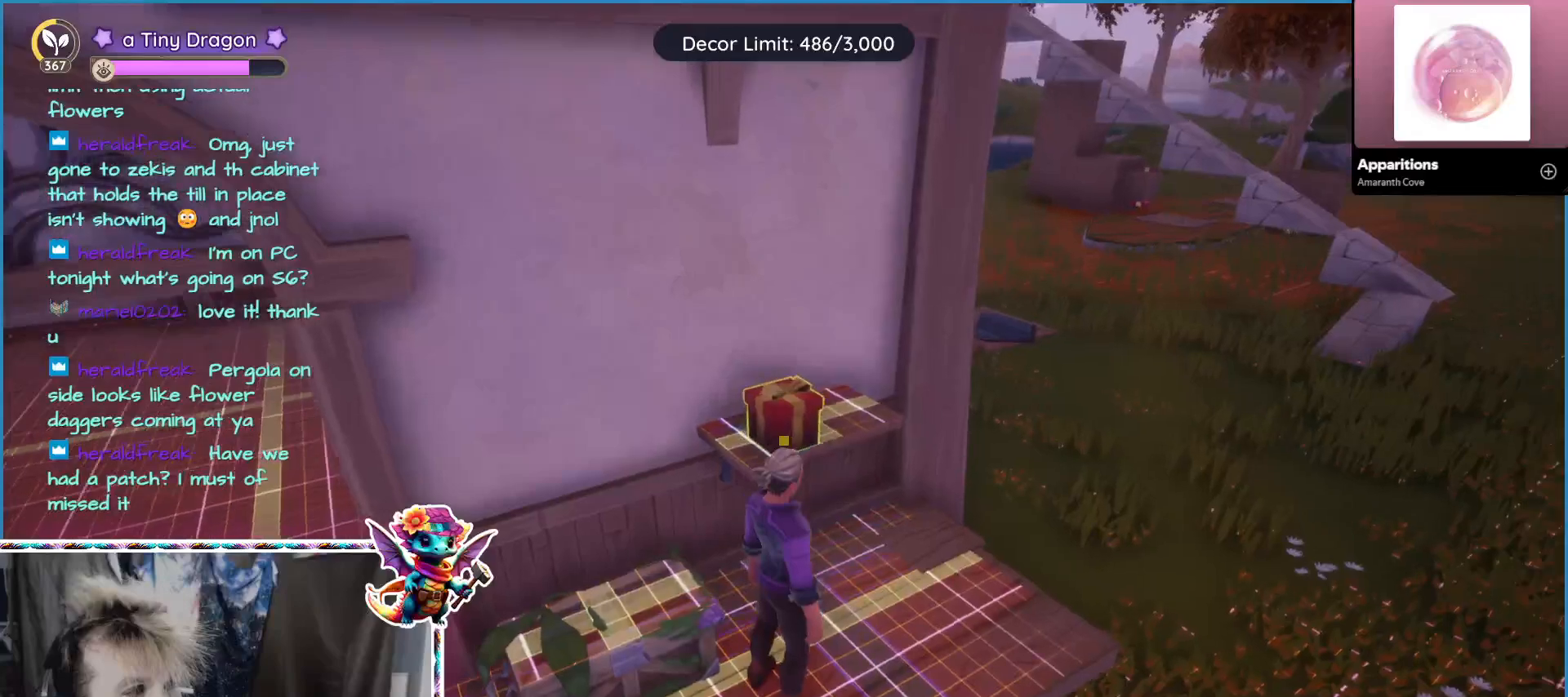
{"keys": [], "mouse": [], "events": []}
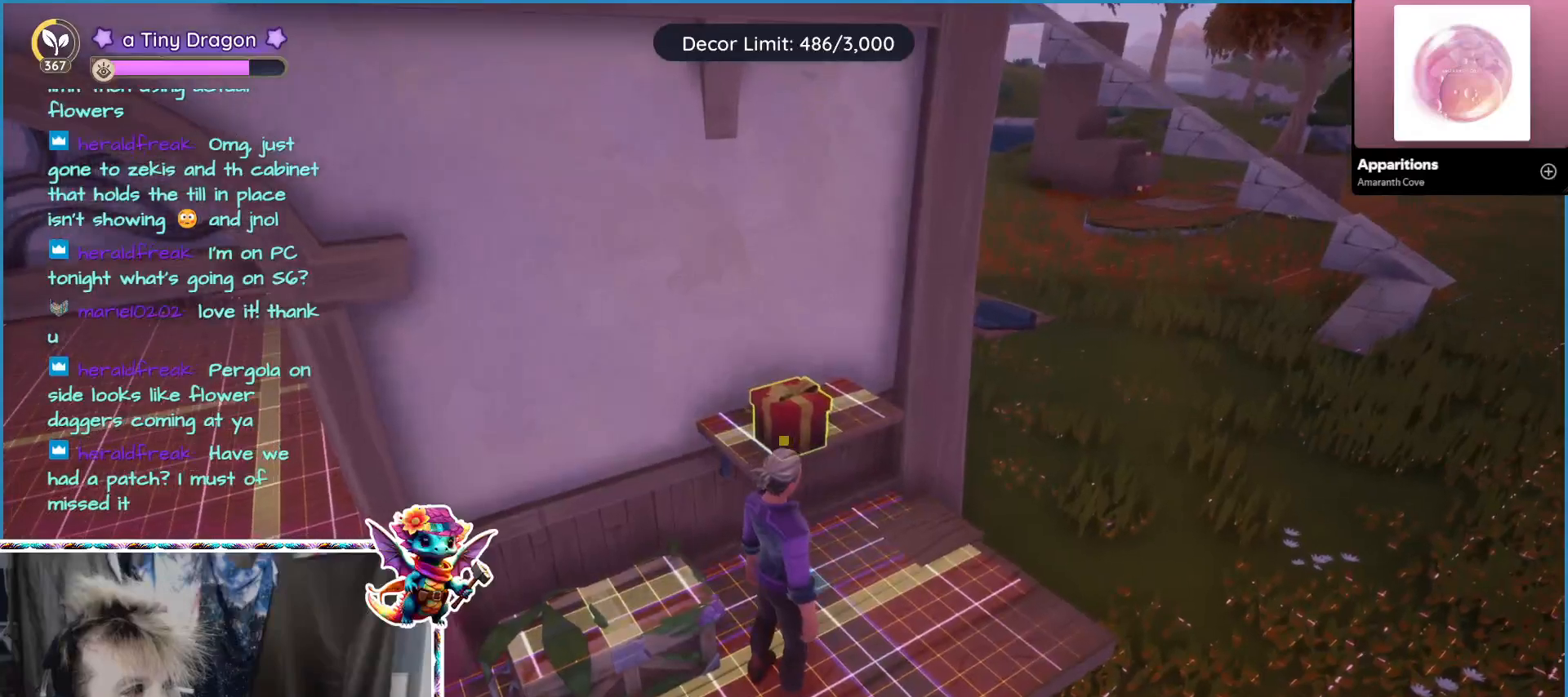
{"keys": [], "mouse": [], "events": [[283, "mouse_left", "down"], [483, "mouse_left", "up"]]}
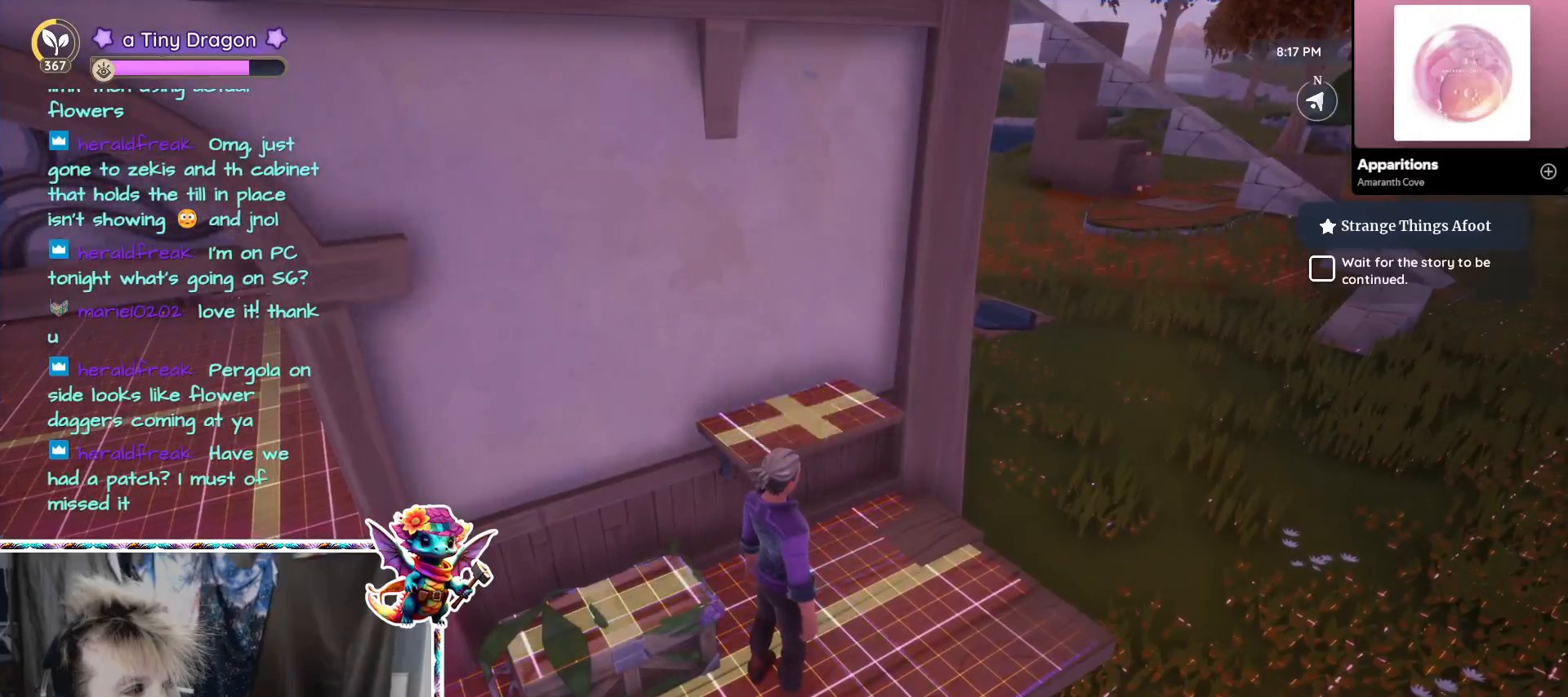
{"keys": [], "mouse": [], "events": []}
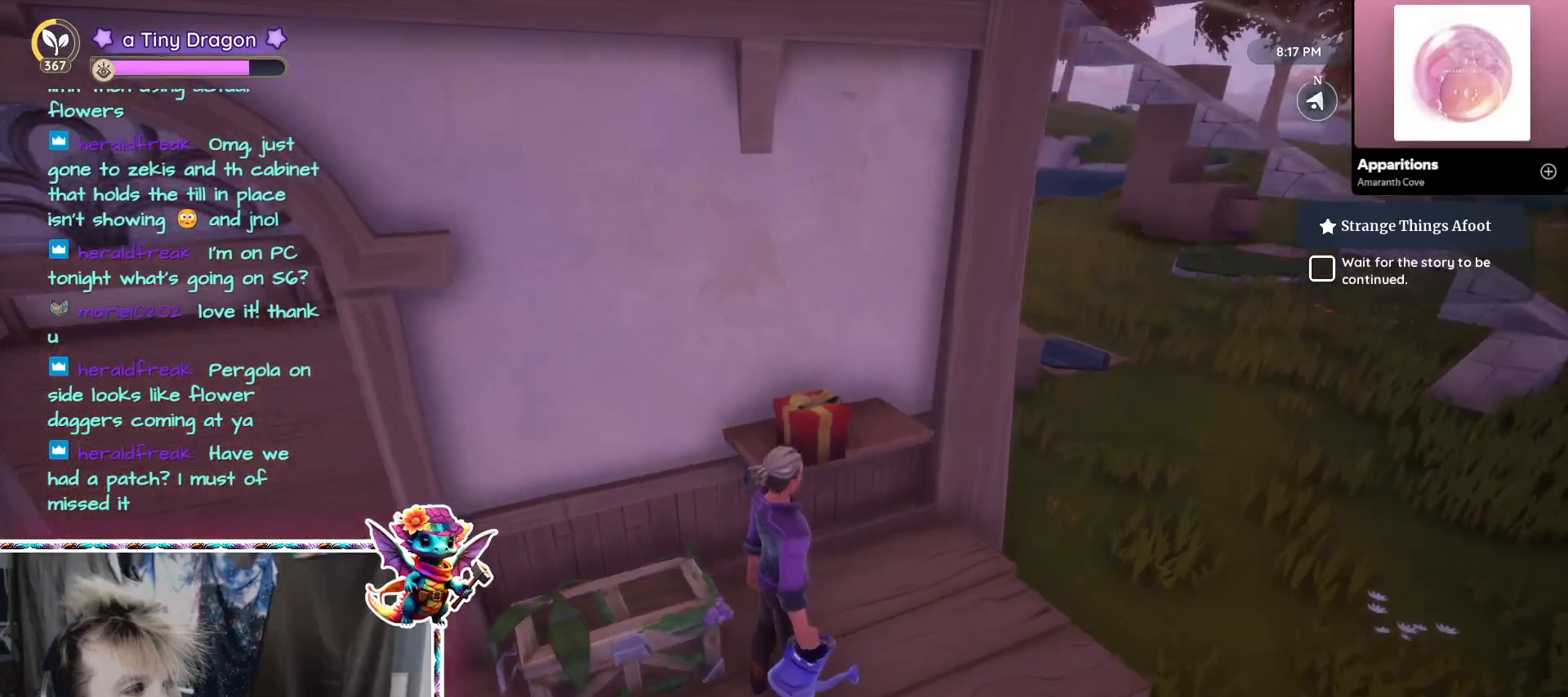
{"keys": [], "mouse": [], "events": []}
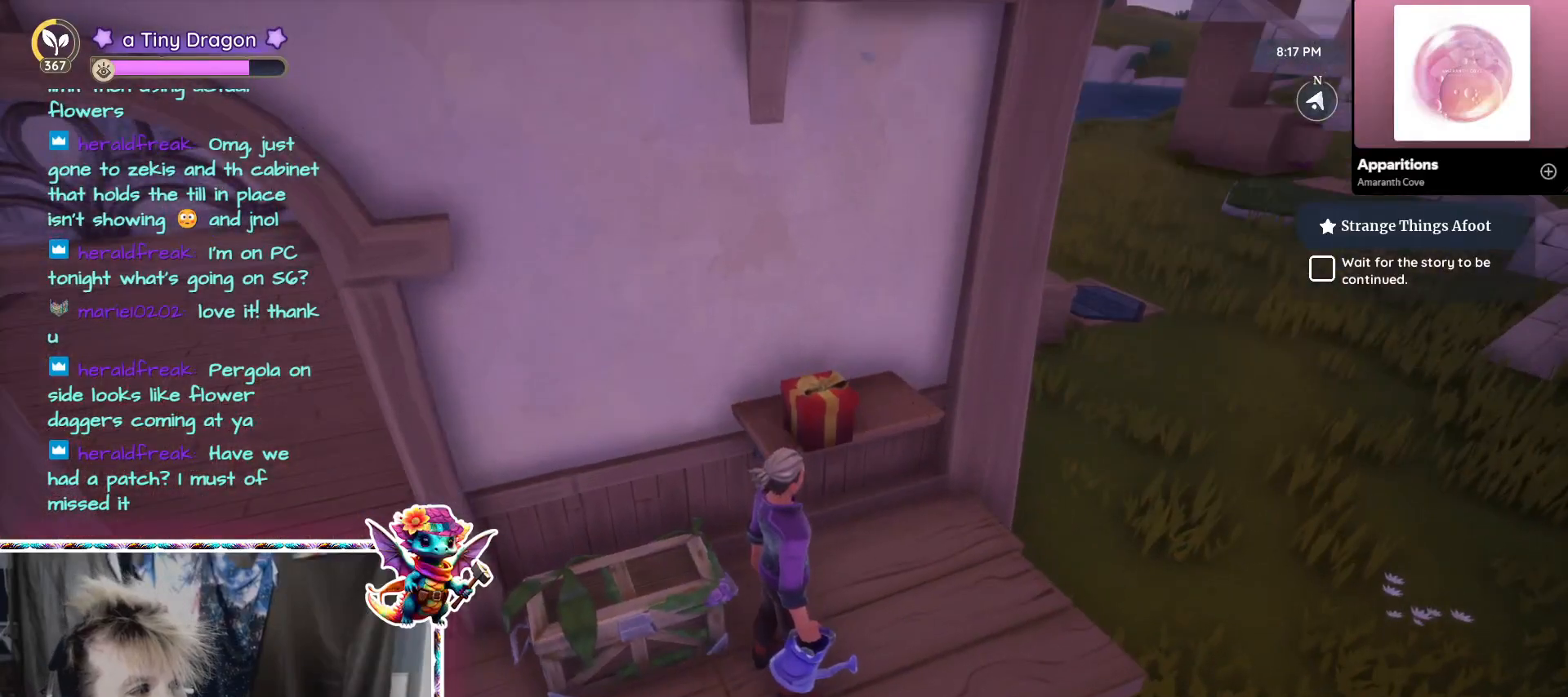
{"keys": [], "mouse": [], "events": [[283, "ctrl", "down"], [433, "ctrl", "up"]]}
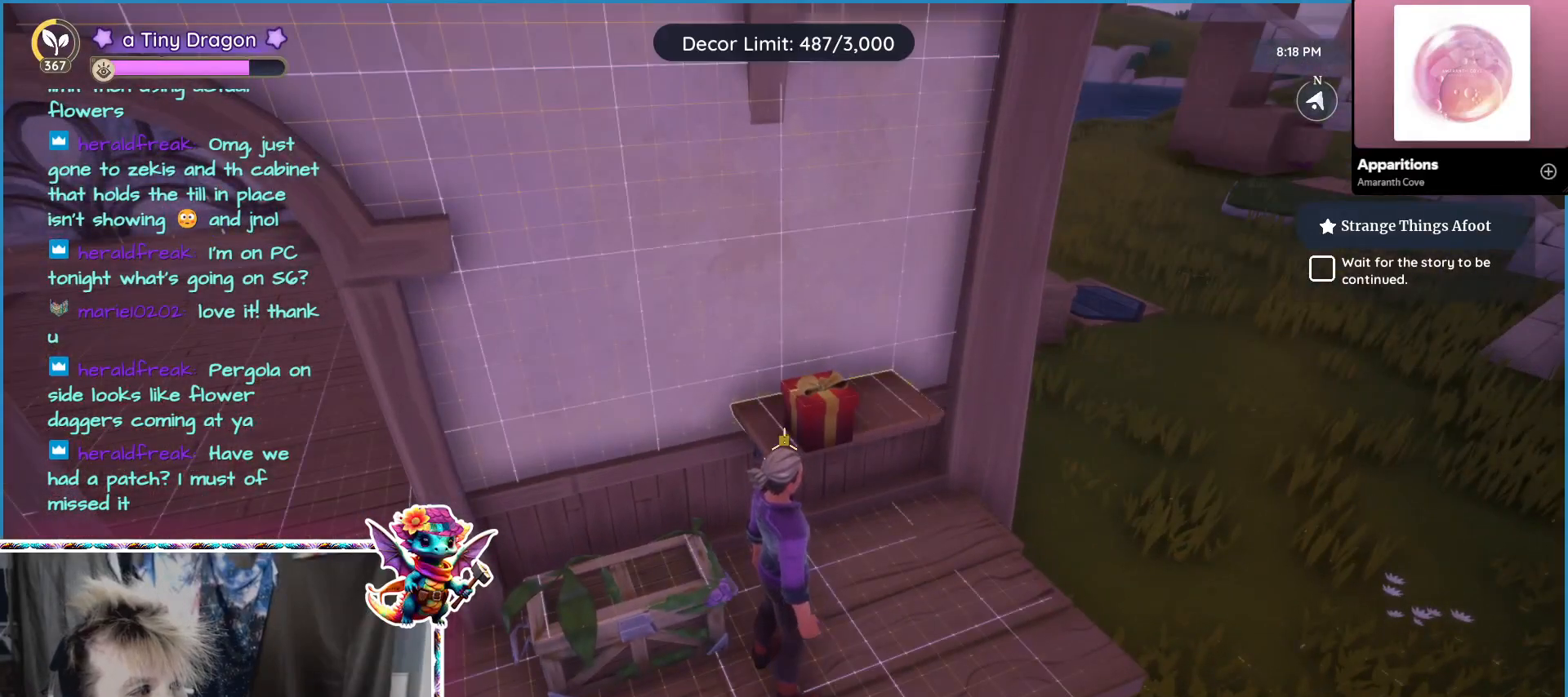
{"keys": [], "mouse": [], "events": [[33, "mouse_left", "down"], [167, "mouse_left", "up"]]}
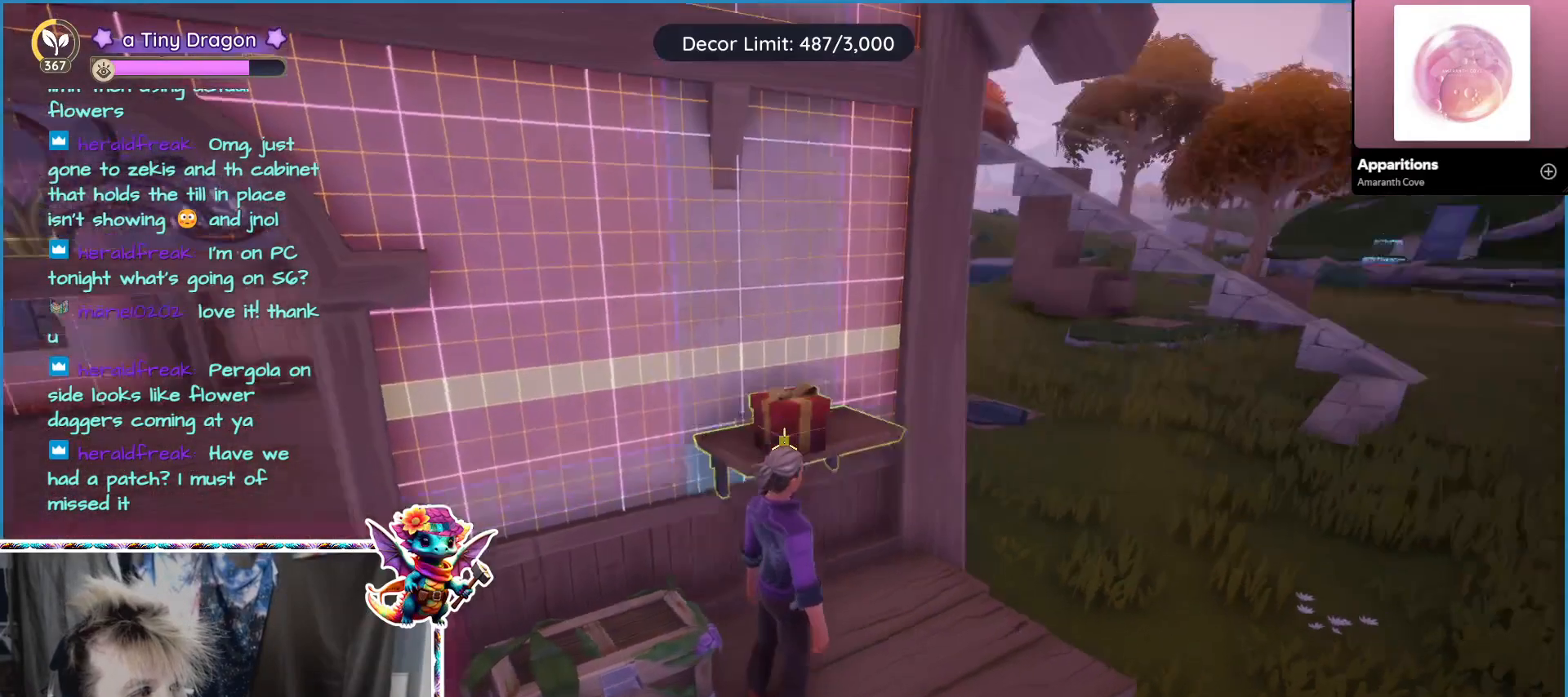
{"keys": [], "mouse": []}
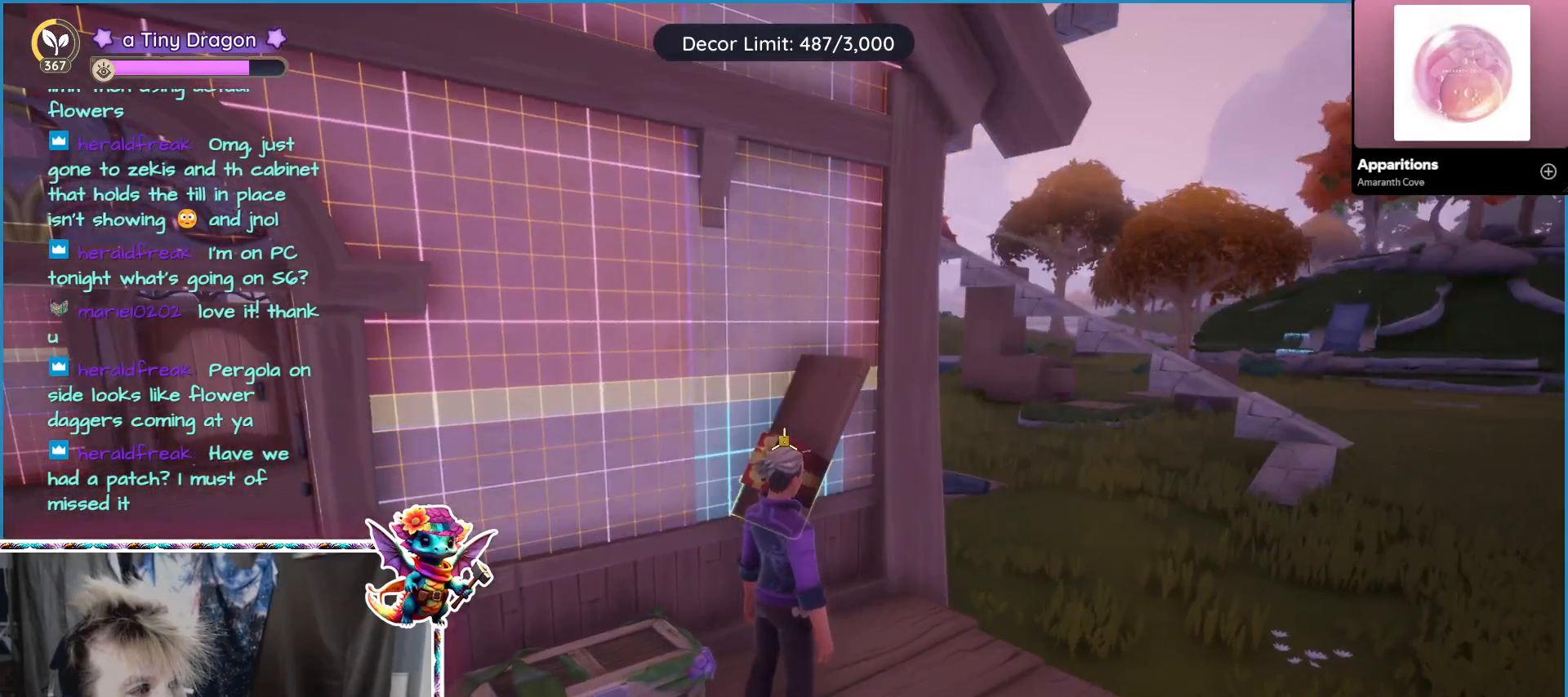
{"keys": [], "mouse": [], "events": [[100, "mouse_wheel", "down"], [200, "mouse_wheel", "up"]]}
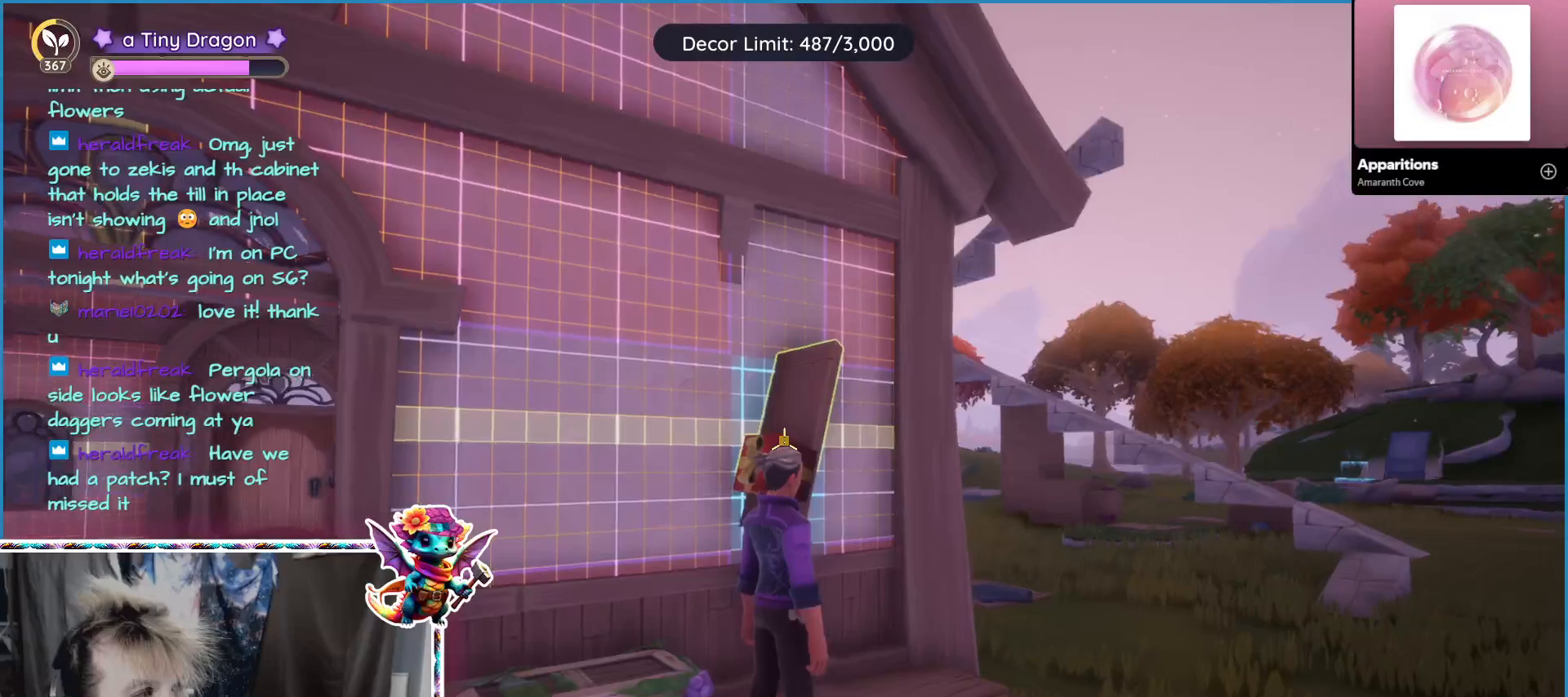
{"keys": [], "mouse": []}
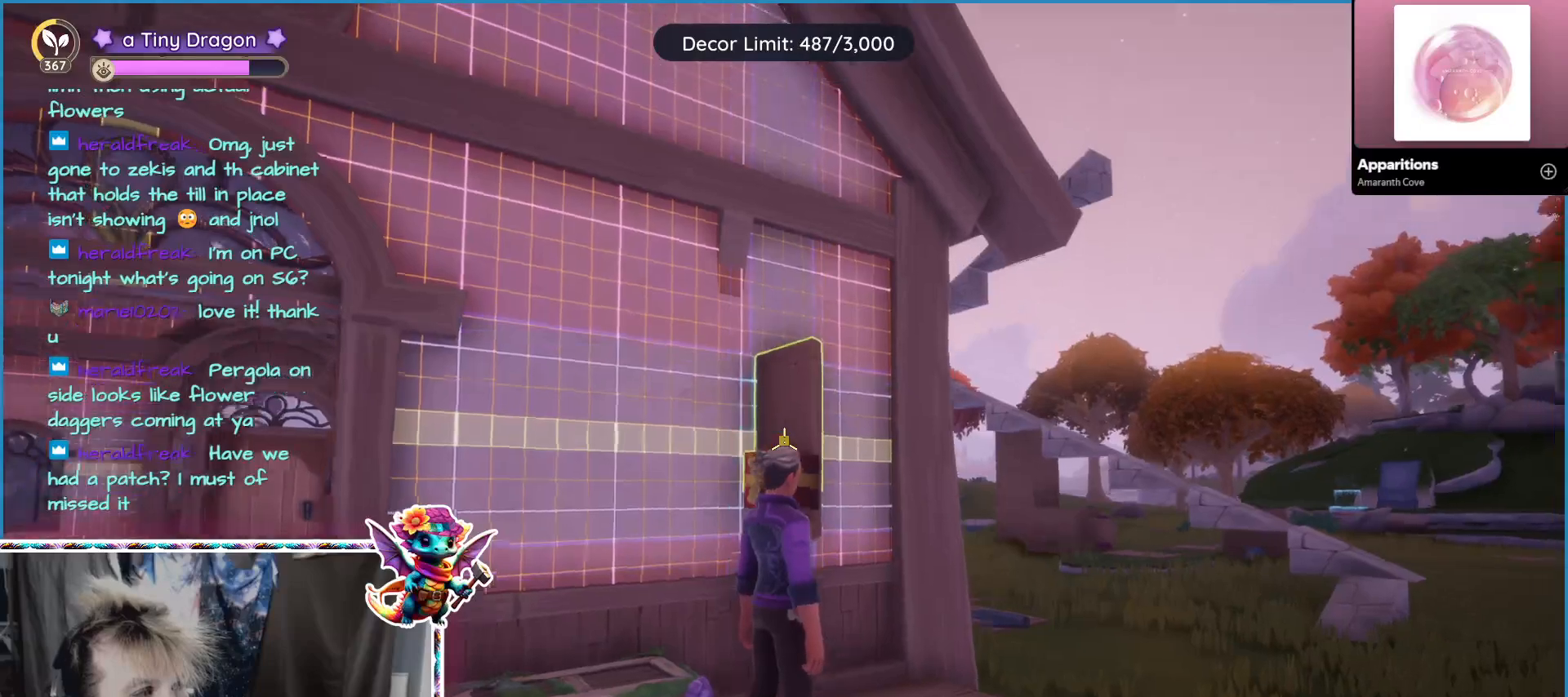
{"keys": [], "mouse": [], "events": [[233, "mouse_left", "down"], [317, "mouse_left", "up"]]}
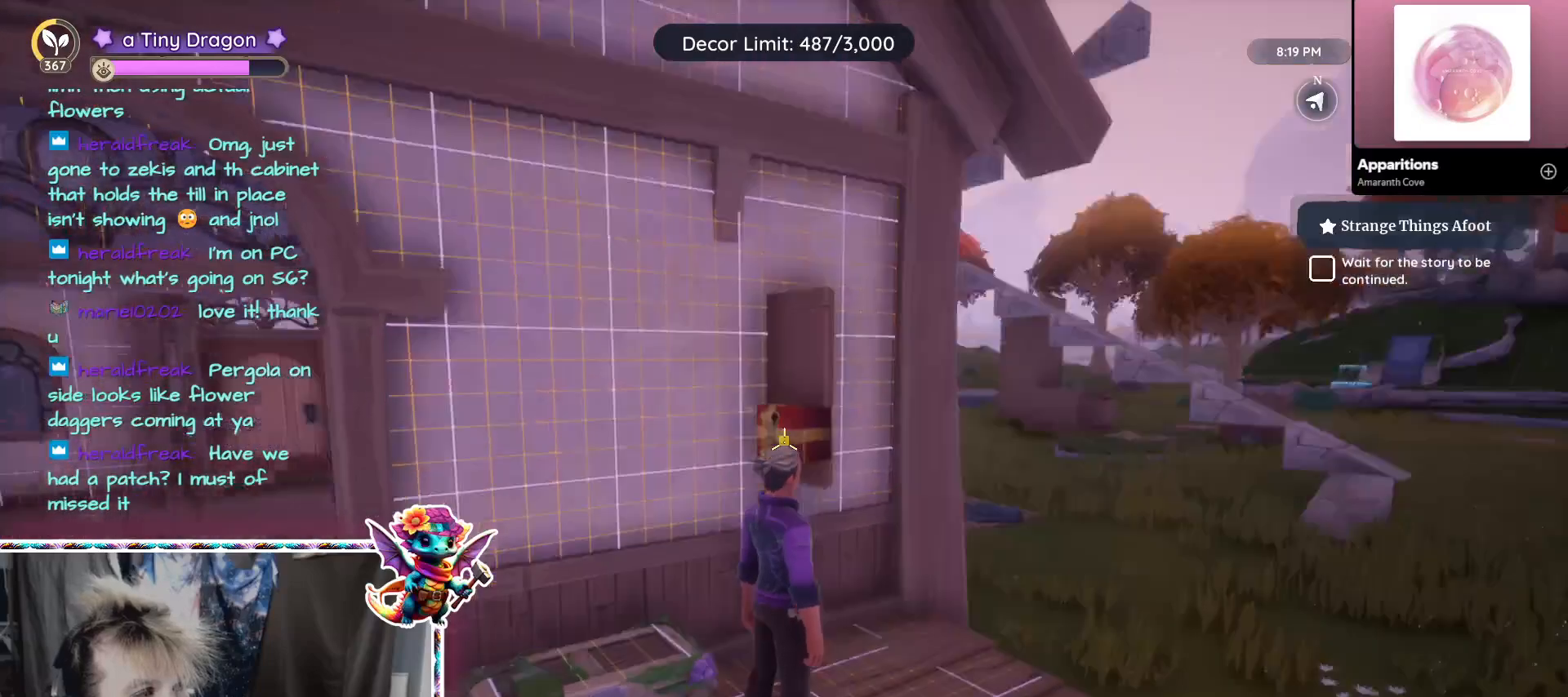
{"keys": [], "mouse": [], "events": []}
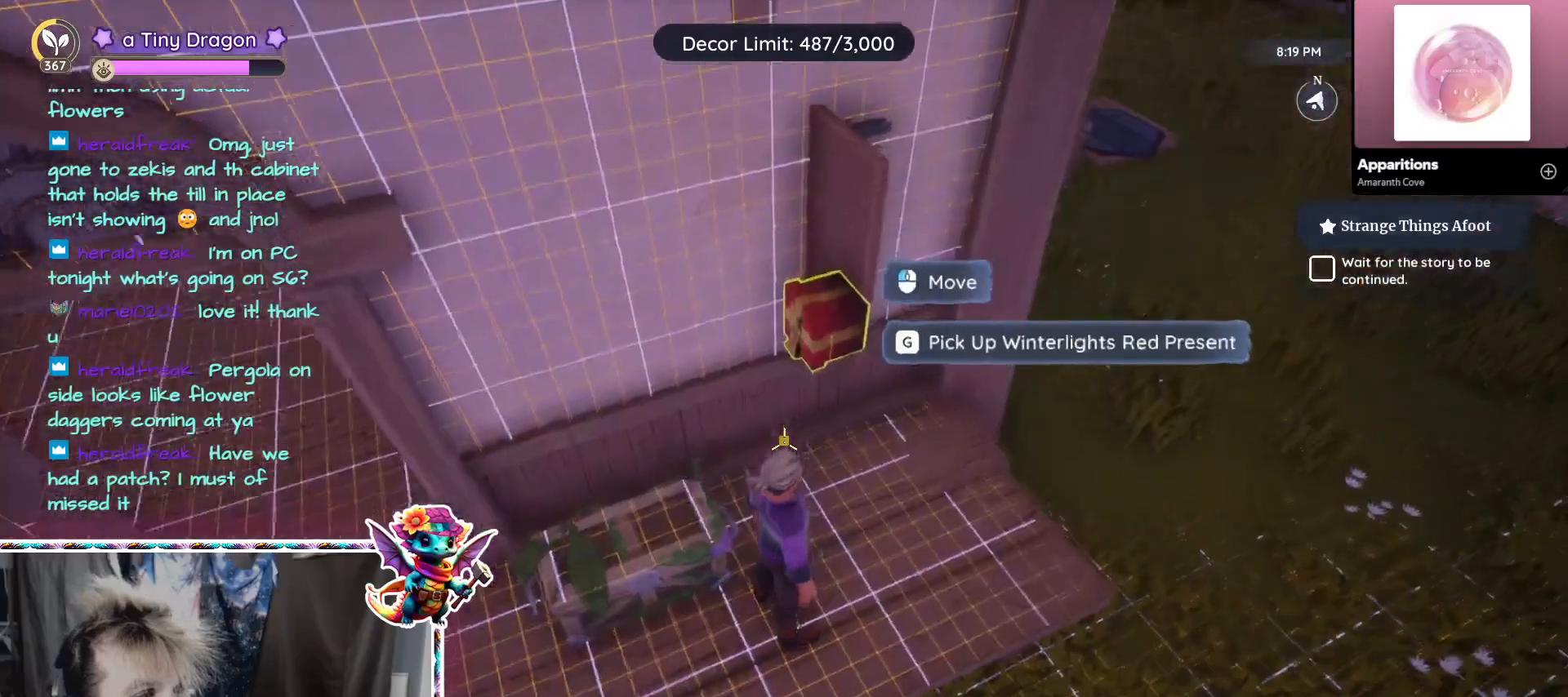
{"keys": ["5"], "mouse": [], "events": [[167, "s", "down"], [350, "s", "up"], [450, "5", "down"]]}
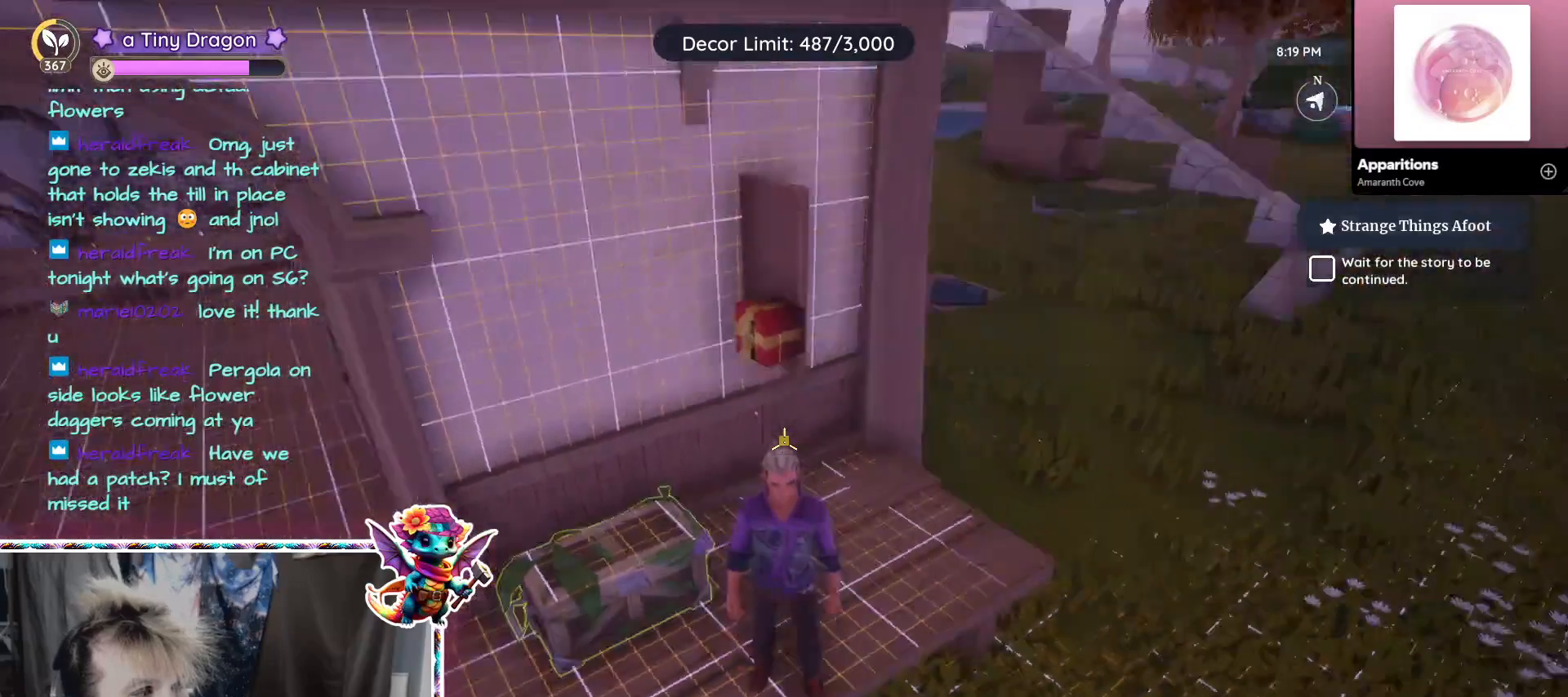
{"keys": [], "mouse": [], "events": [[33, "5", "up"]]}
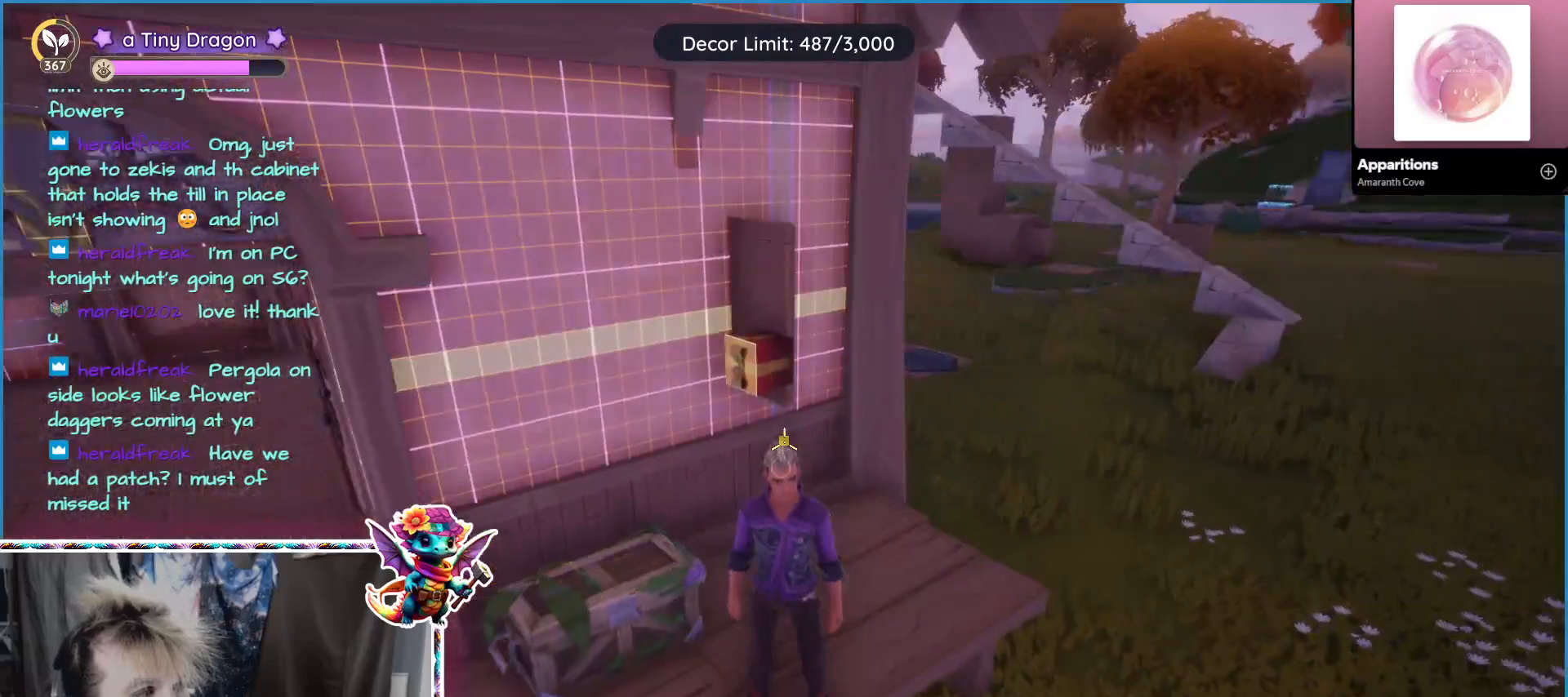
{"keys": [], "mouse": [], "events": [[17, "w", "down"], [250, "a", "down"], [250, "w", "up"], [383, "a", "up"]]}
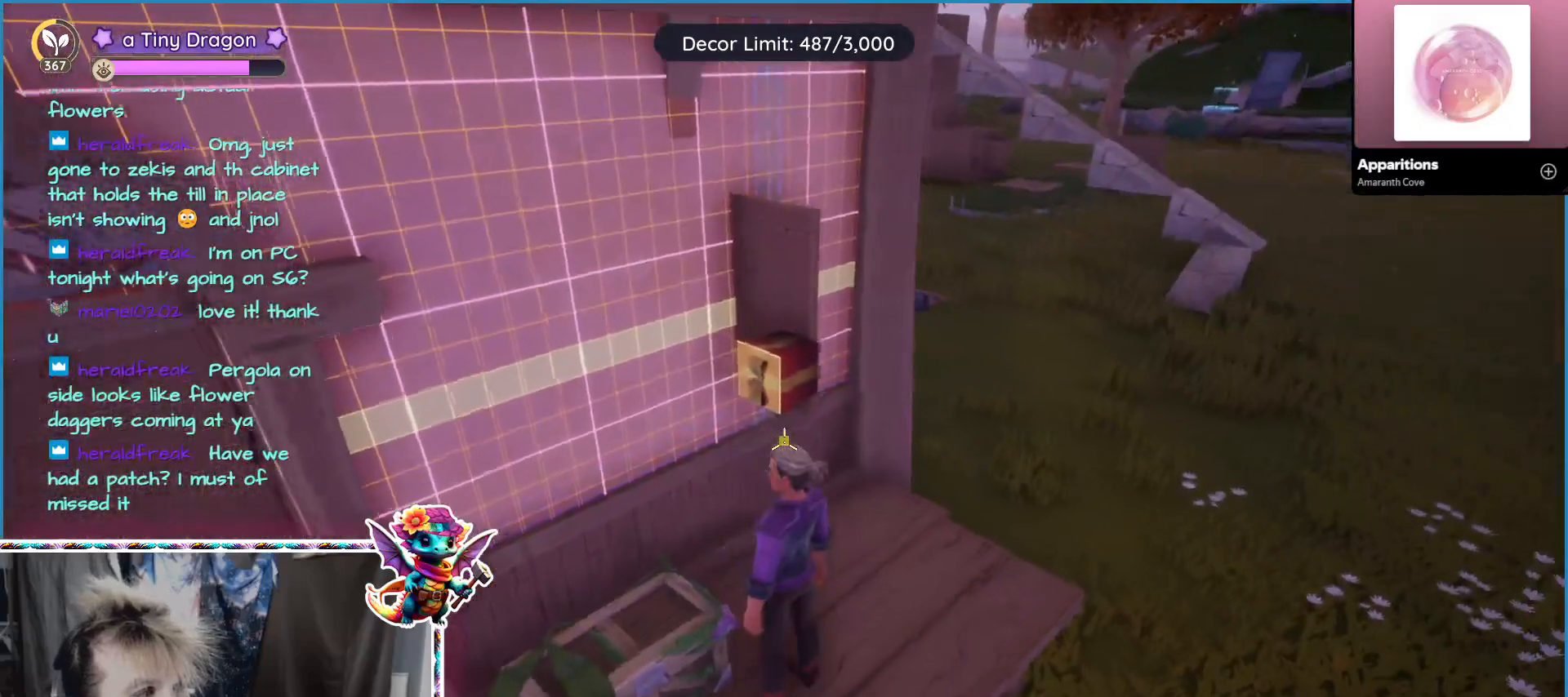
{"keys": [], "mouse": [], "events": []}
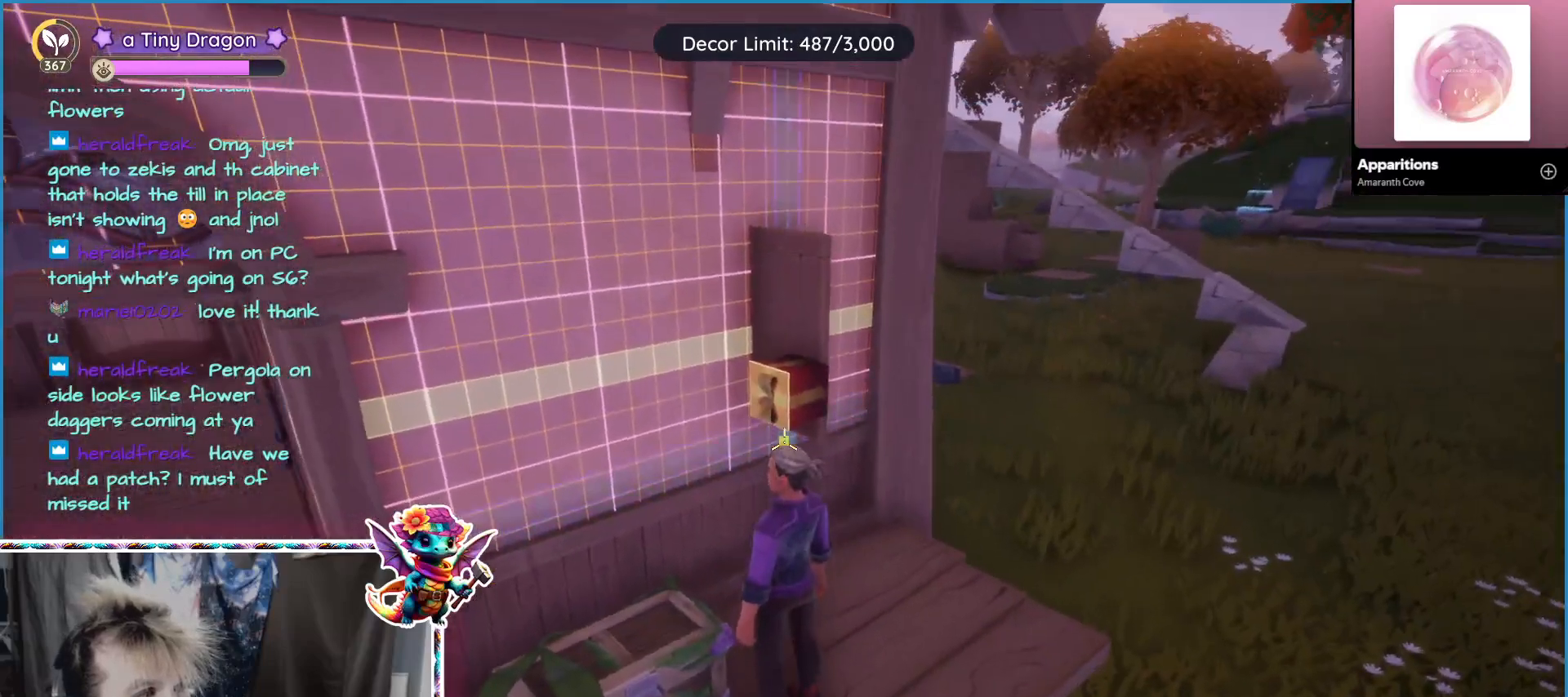
{"keys": [], "mouse": [], "events": []}
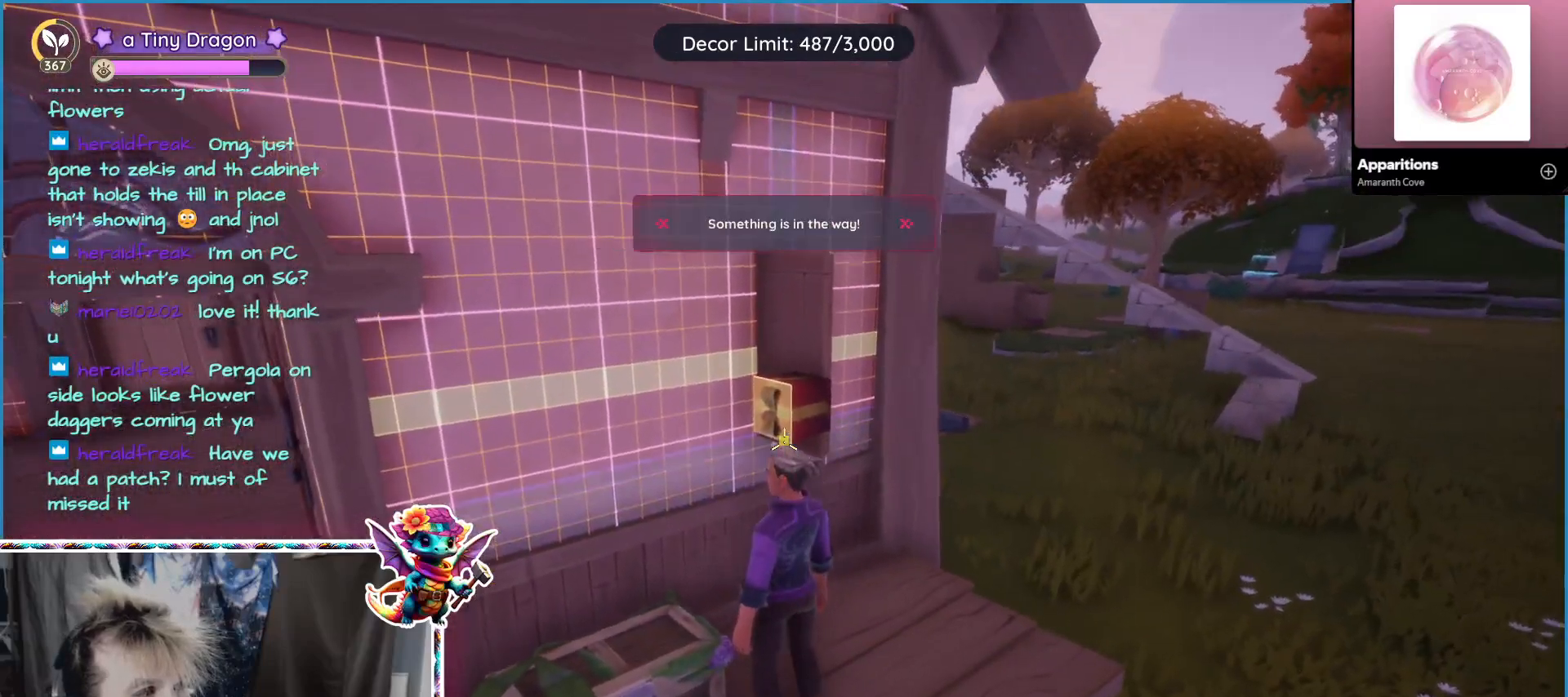
{"keys": [], "mouse": [], "events": []}
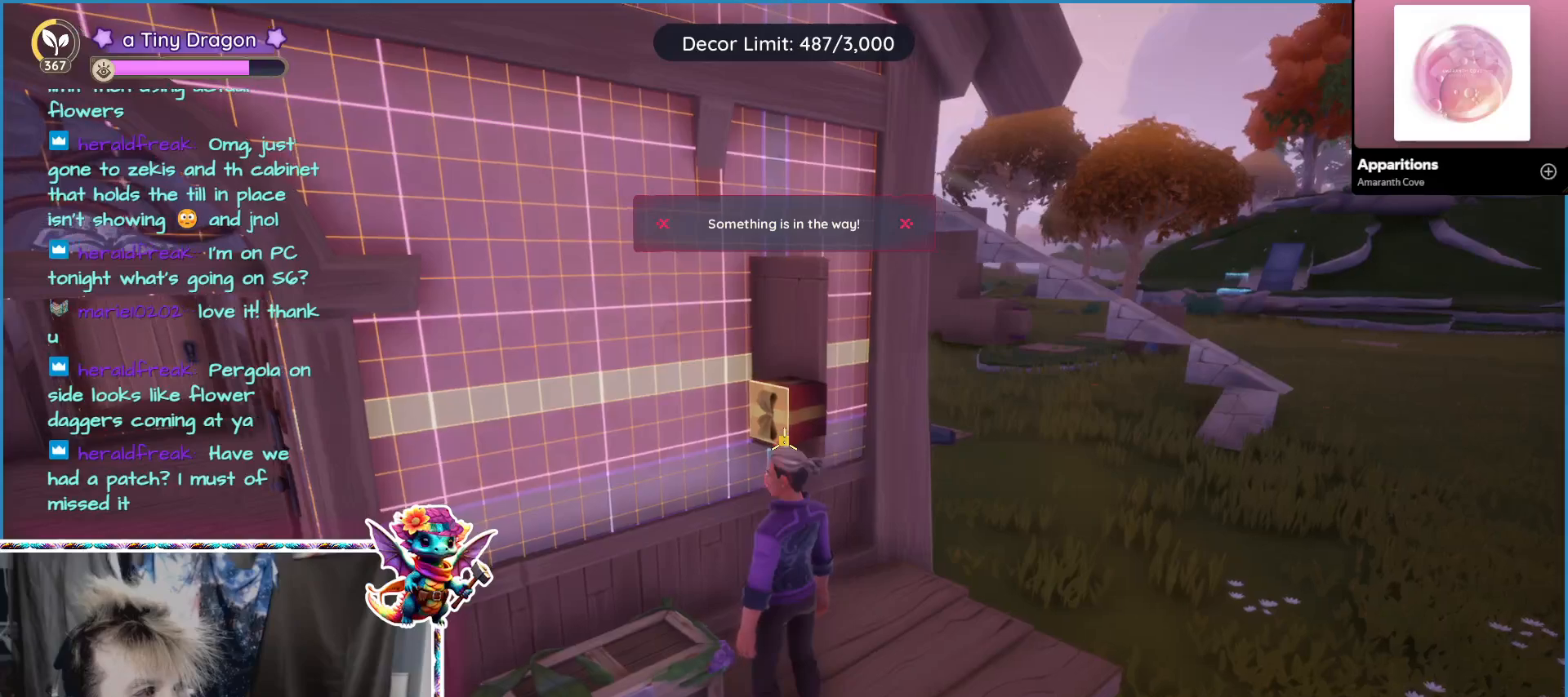
{"keys": ["z"], "mouse": [], "events": [[450, "z", "down"]]}
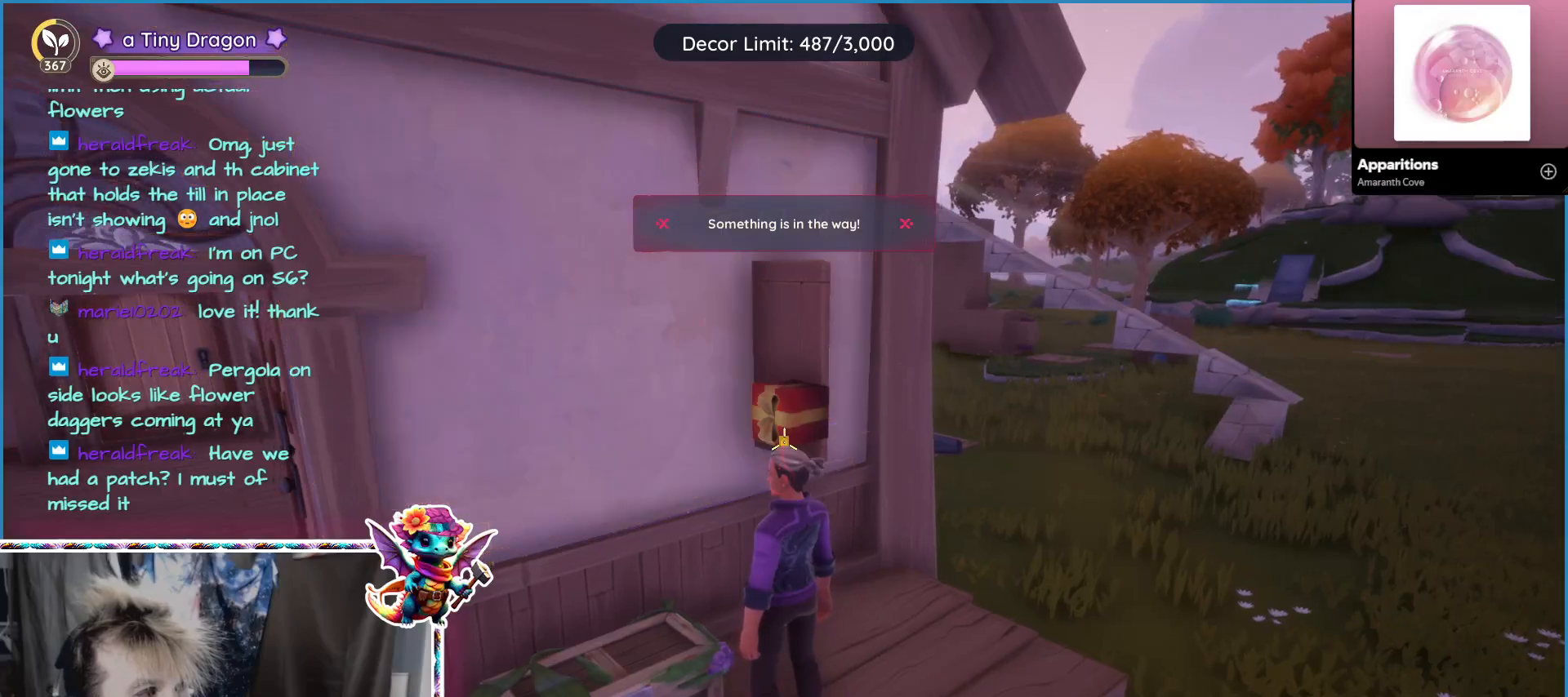
{"keys": [], "mouse": [], "events": [[33, "z", "up"]]}
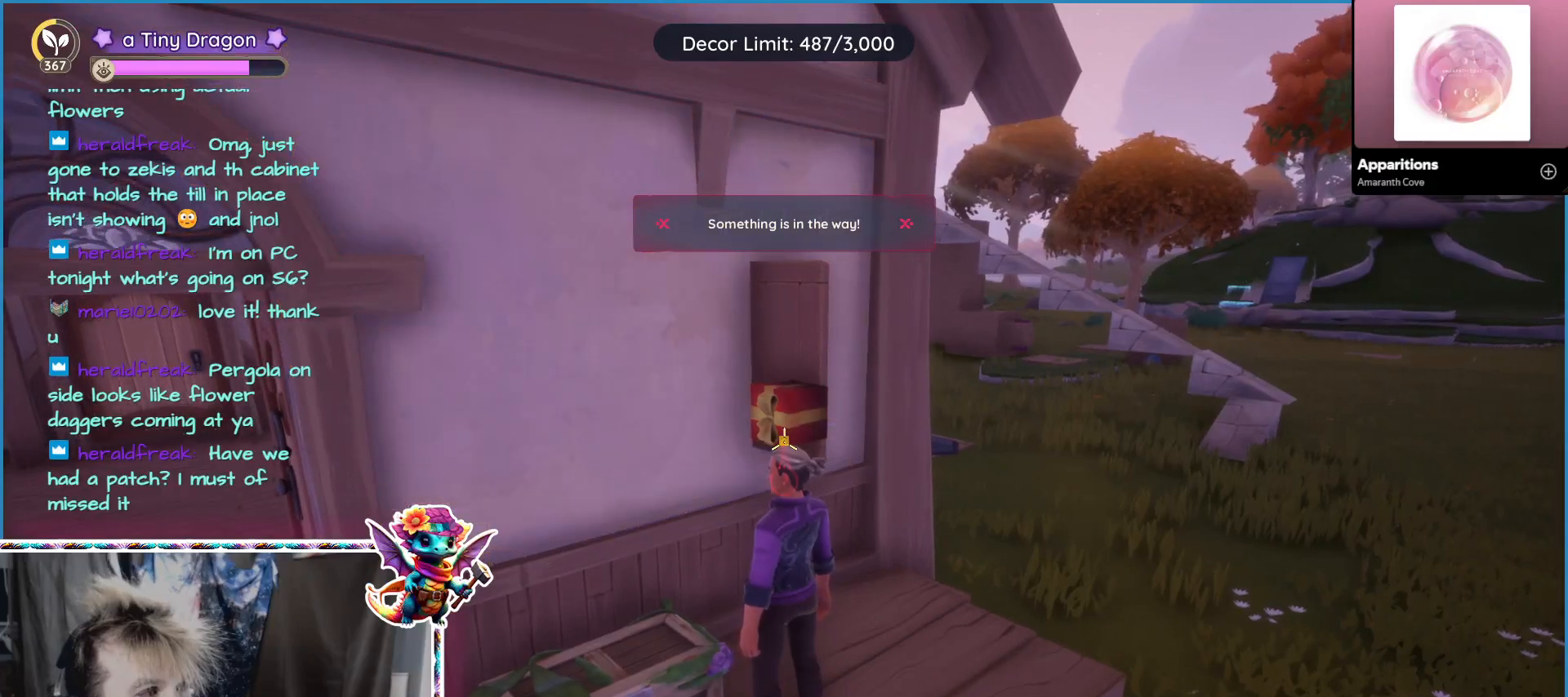
{"keys": [], "mouse": [], "events": []}
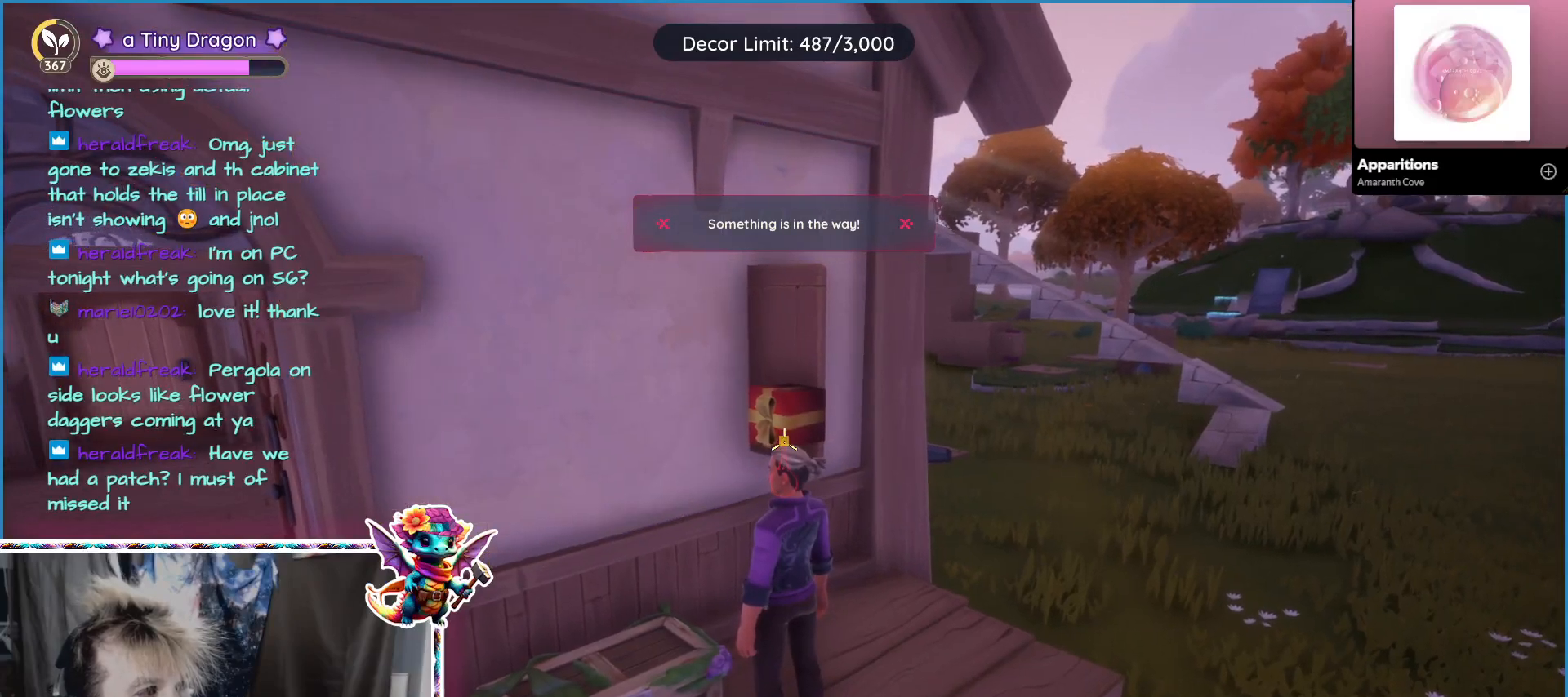
{"keys": [], "mouse": [], "events": []}
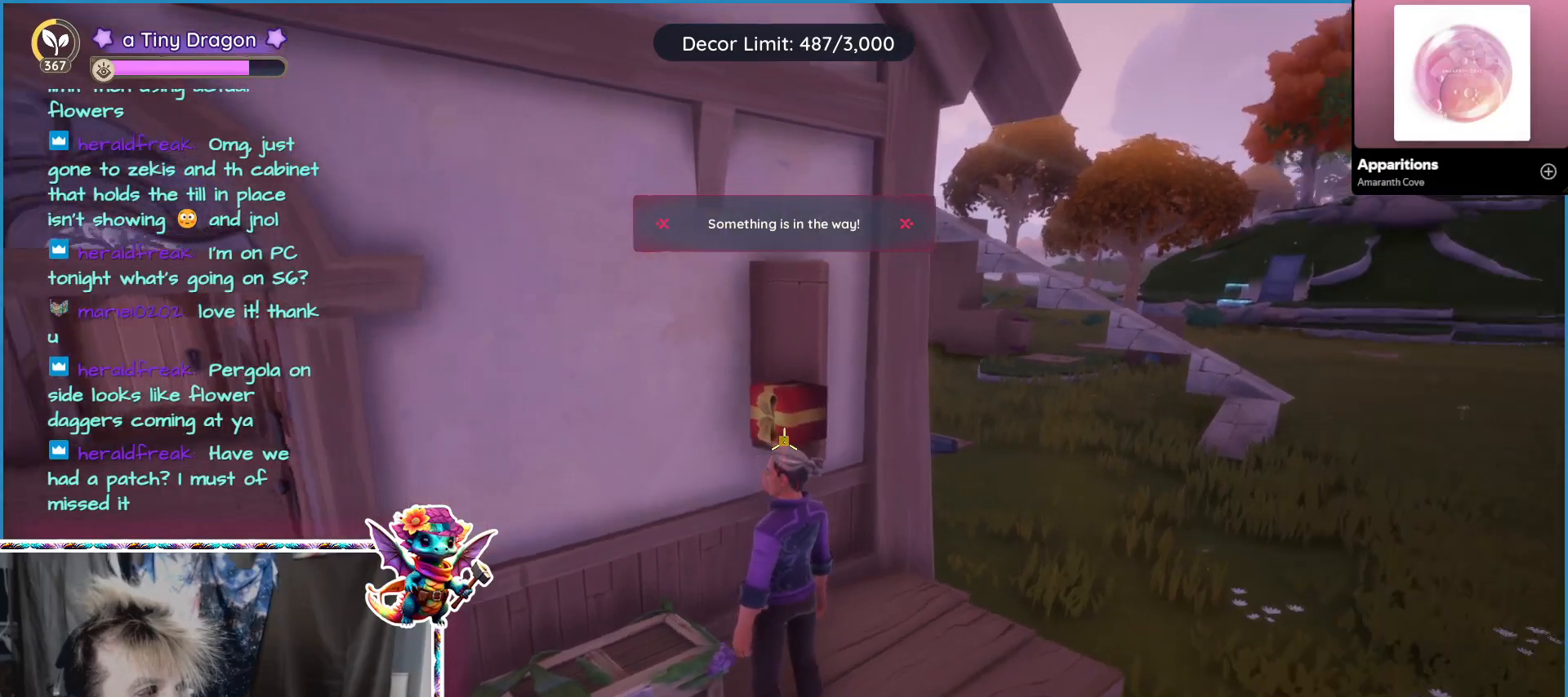
{"keys": [], "mouse": [], "events": [[283, "a", "down"], [500, "a", "up"]]}
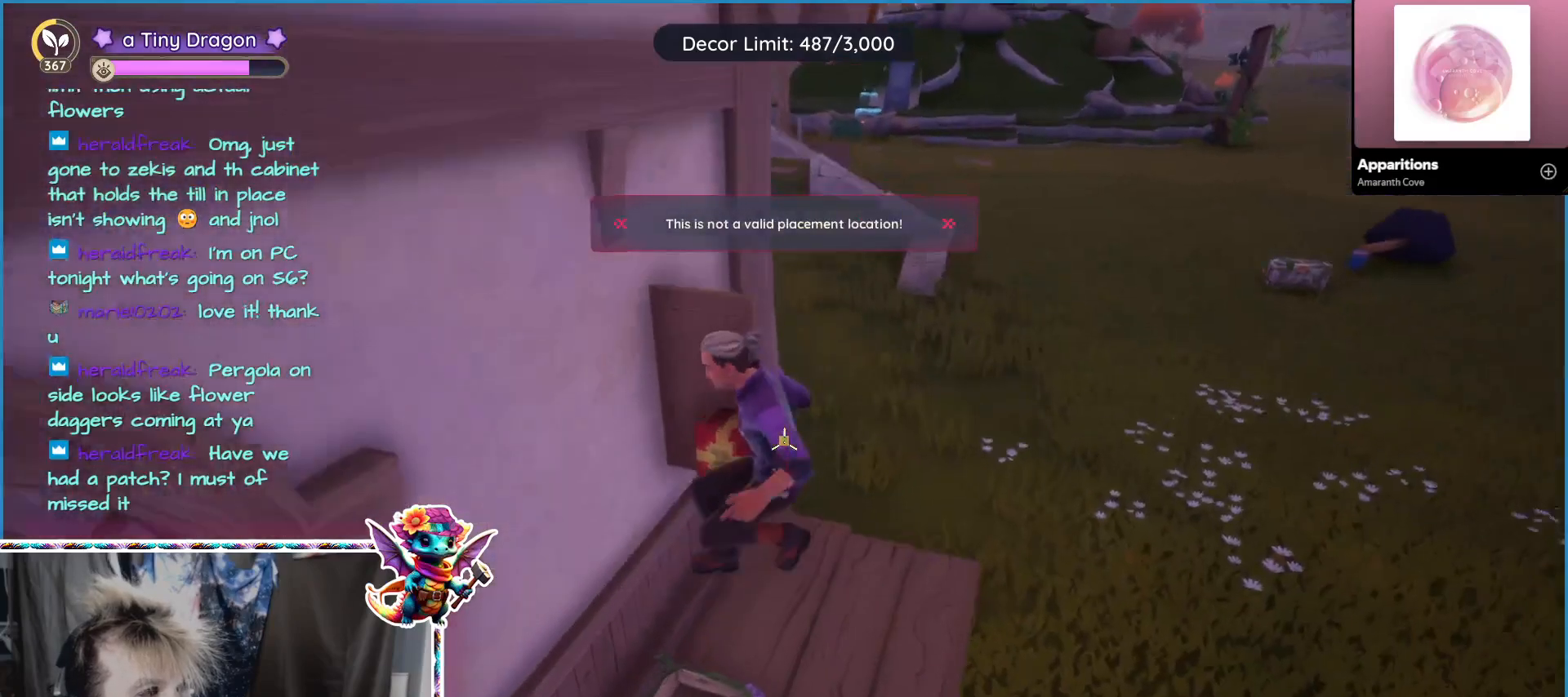
{"keys": [], "mouse": [], "events": [[283, "s", "down"], [433, "s", "up"]]}
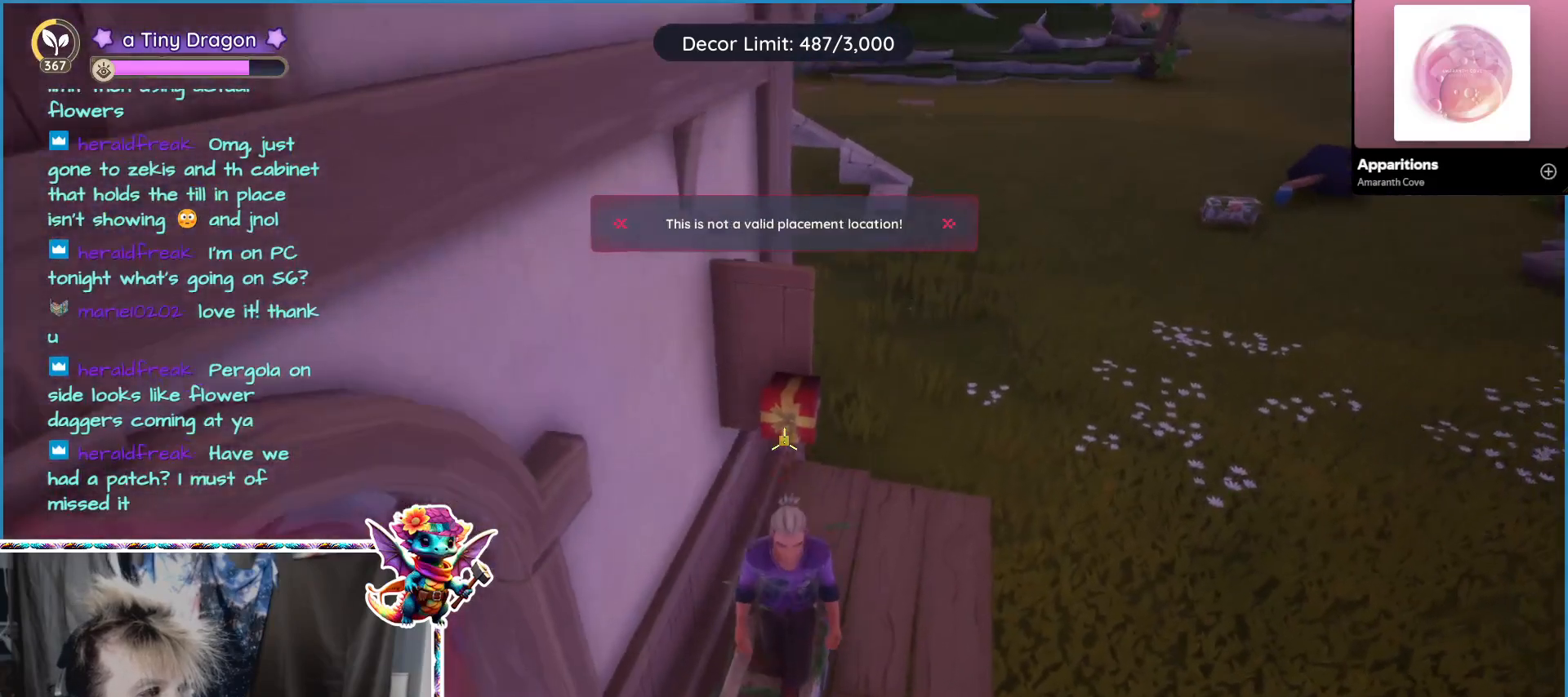
{"keys": [], "mouse": [], "events": []}
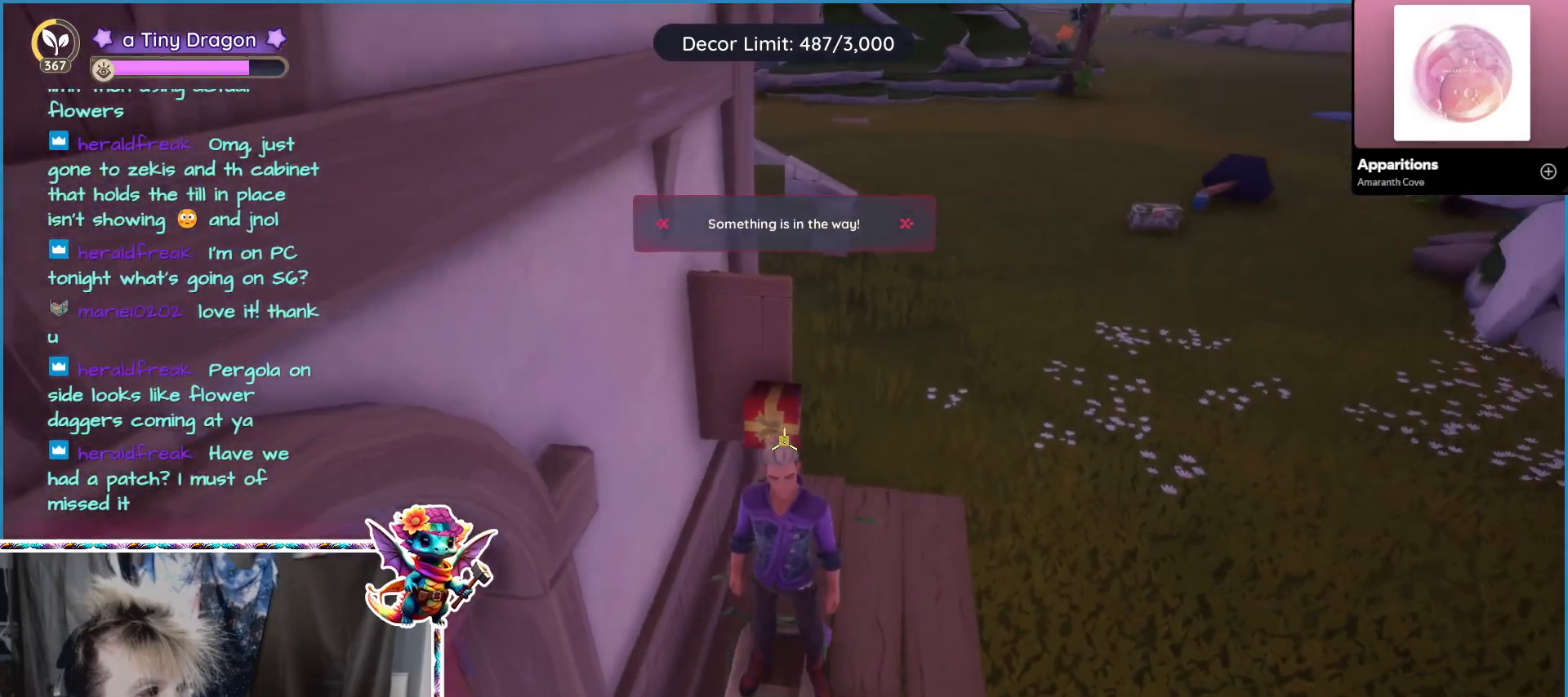
{"keys": [], "mouse": [], "events": []}
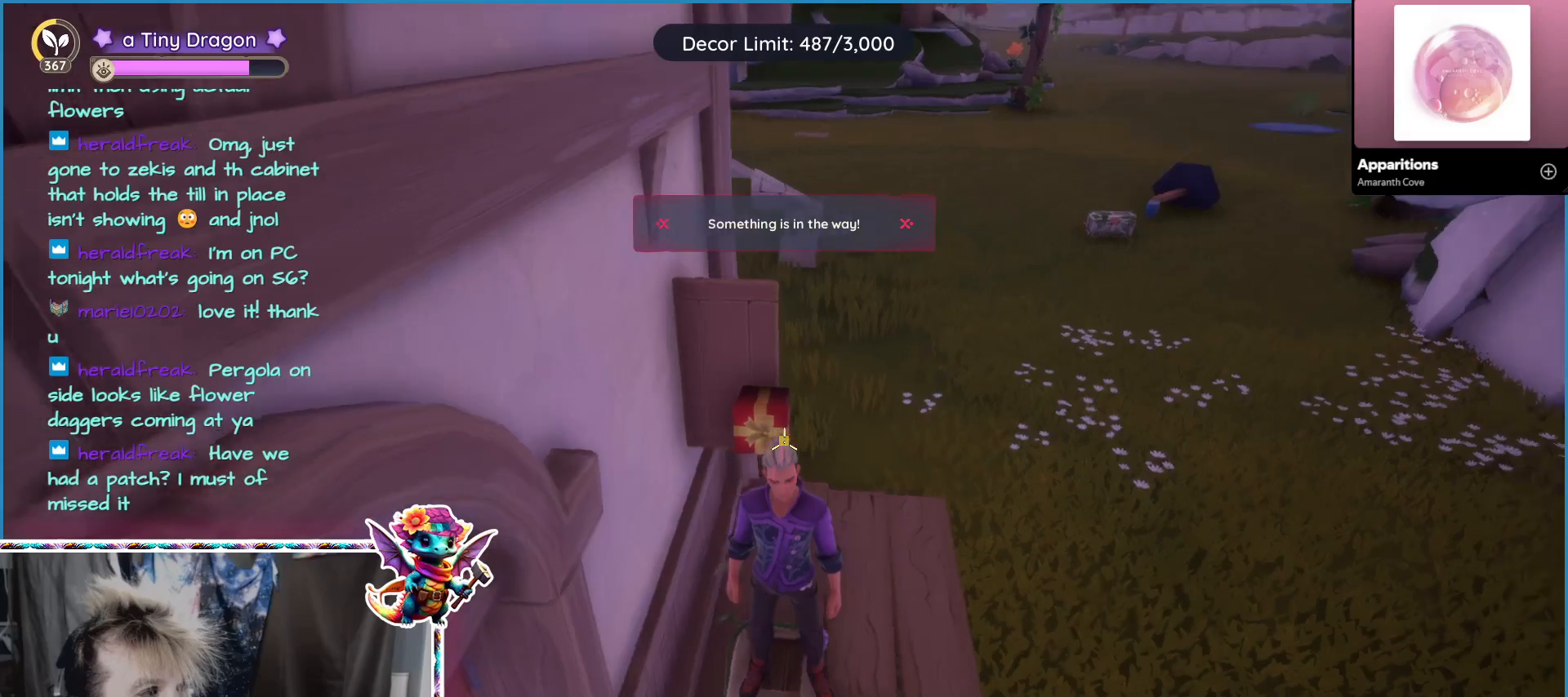
{"keys": [], "mouse": [], "events": []}
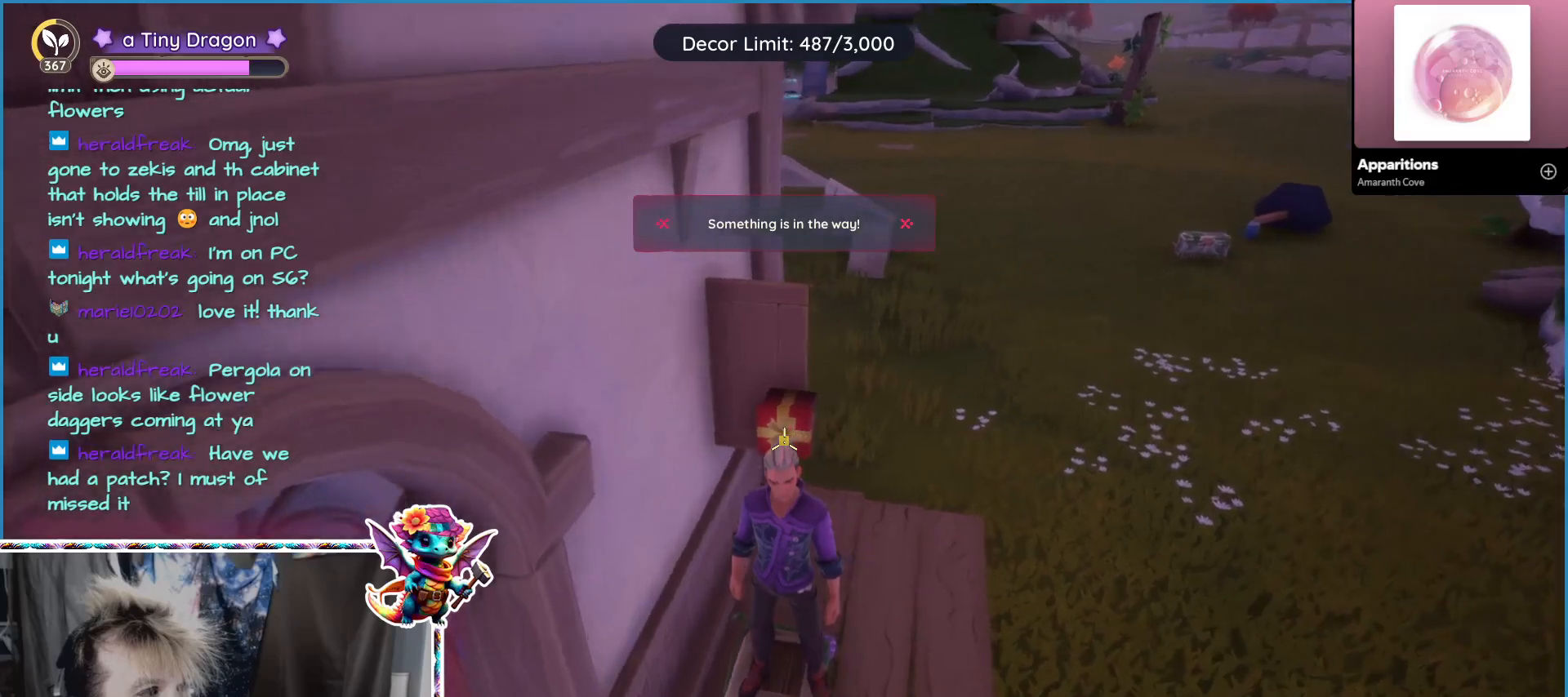
{"keys": [], "mouse": [], "events": []}